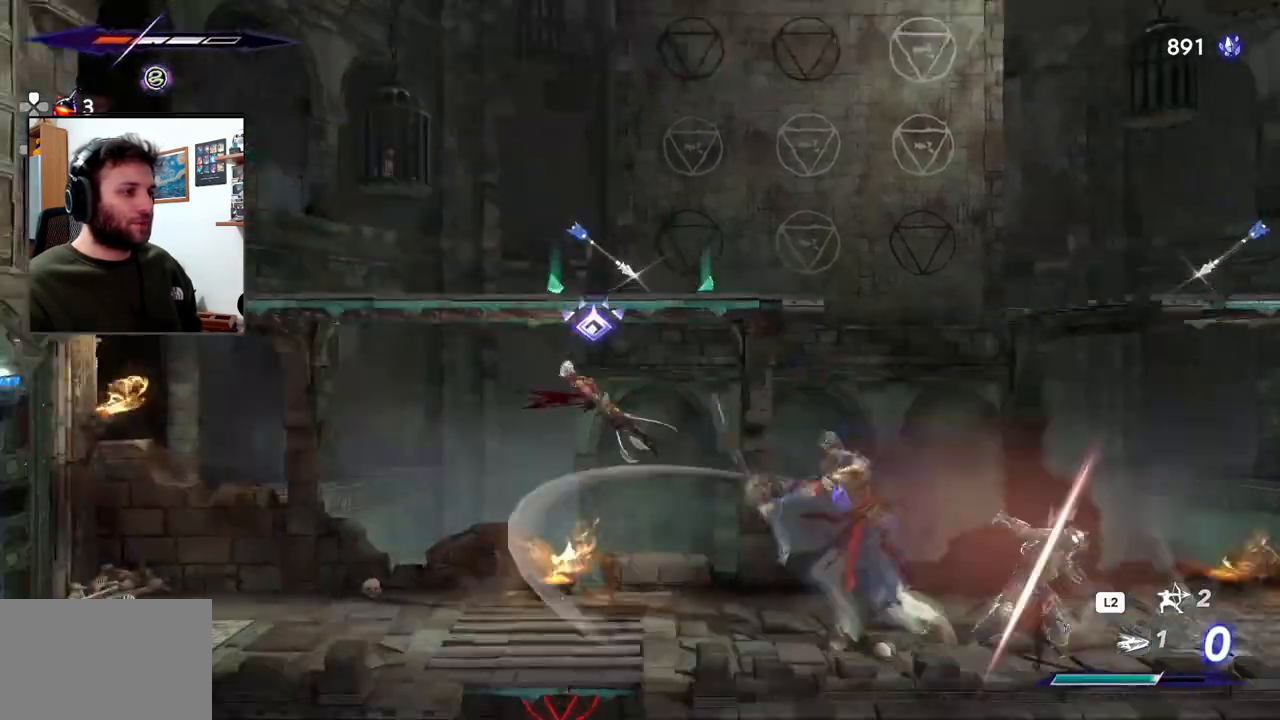
Gameplay with a controller (PlayStation layout); each line is a JSON object with the inputs held at the frame after it (dt_ms = milliseconds from this image to that frame). "events" lists button and stick changes between this image and that frame as [ms after this image, input, new state], when the widget could be followed in between.
{"dt_ms": 500, "buttons": [], "left_stick": "left", "right_stick": "center", "events": [[133, "R2", "up"]]}
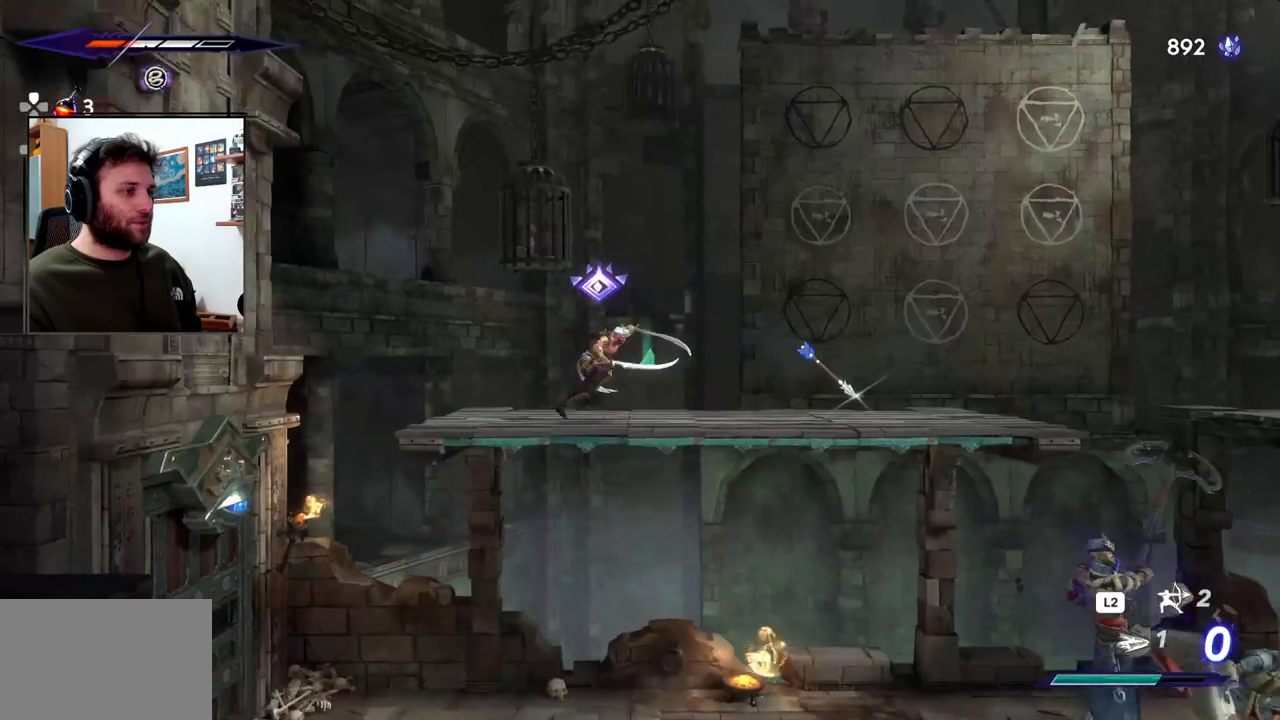
{"dt_ms": 500, "buttons": [], "left_stick": "center", "right_stick": "center", "events": [[233, "left_stick", "center"], [283, "left_stick", "right"], [367, "left_stick", "center"]]}
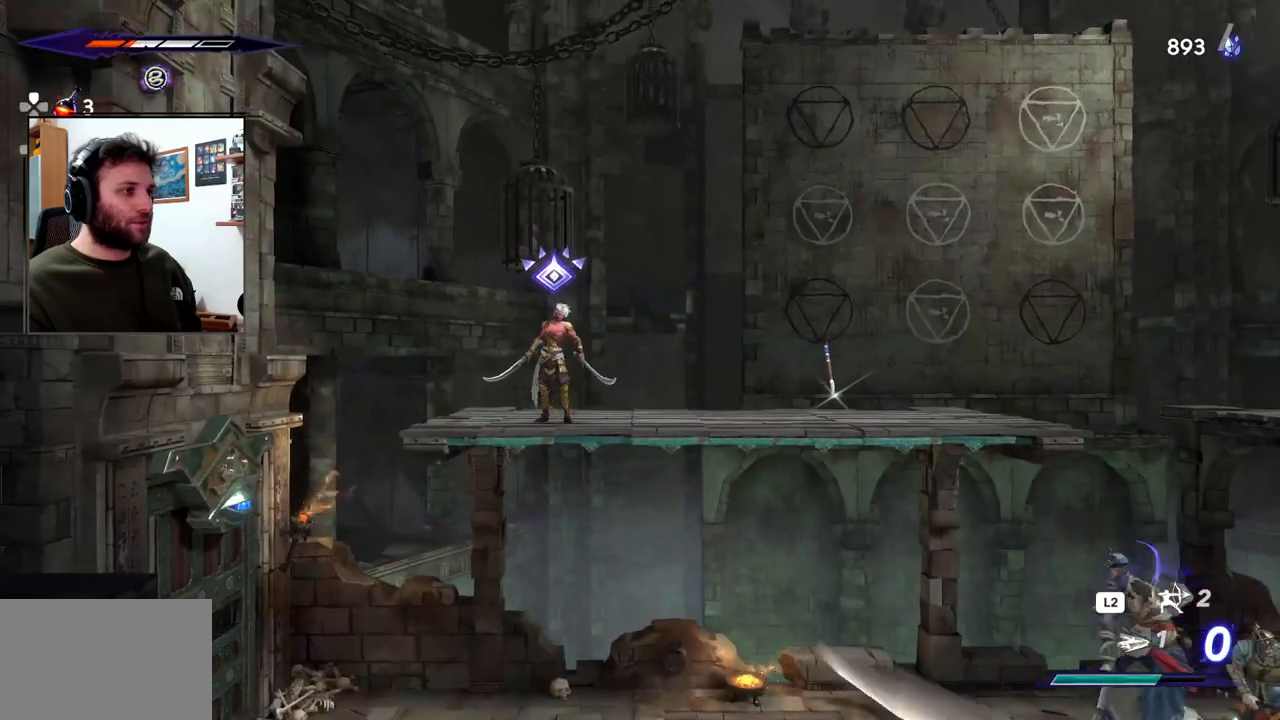
{"dt_ms": 500, "buttons": [], "left_stick": "right", "right_stick": "center", "events": [[117, "DPAD_UP", "down"], [233, "DPAD_UP", "up"], [500, "left_stick", "right"]]}
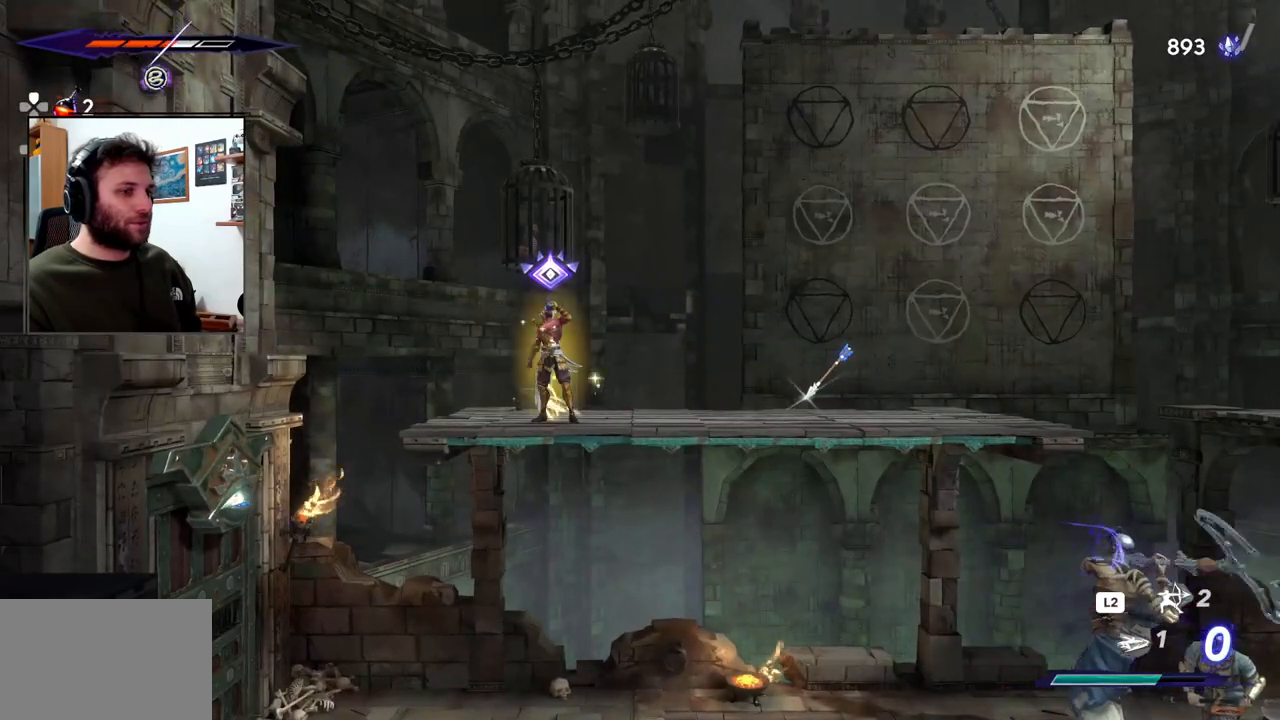
{"dt_ms": 500, "buttons": [], "left_stick": "right", "right_stick": "center", "events": []}
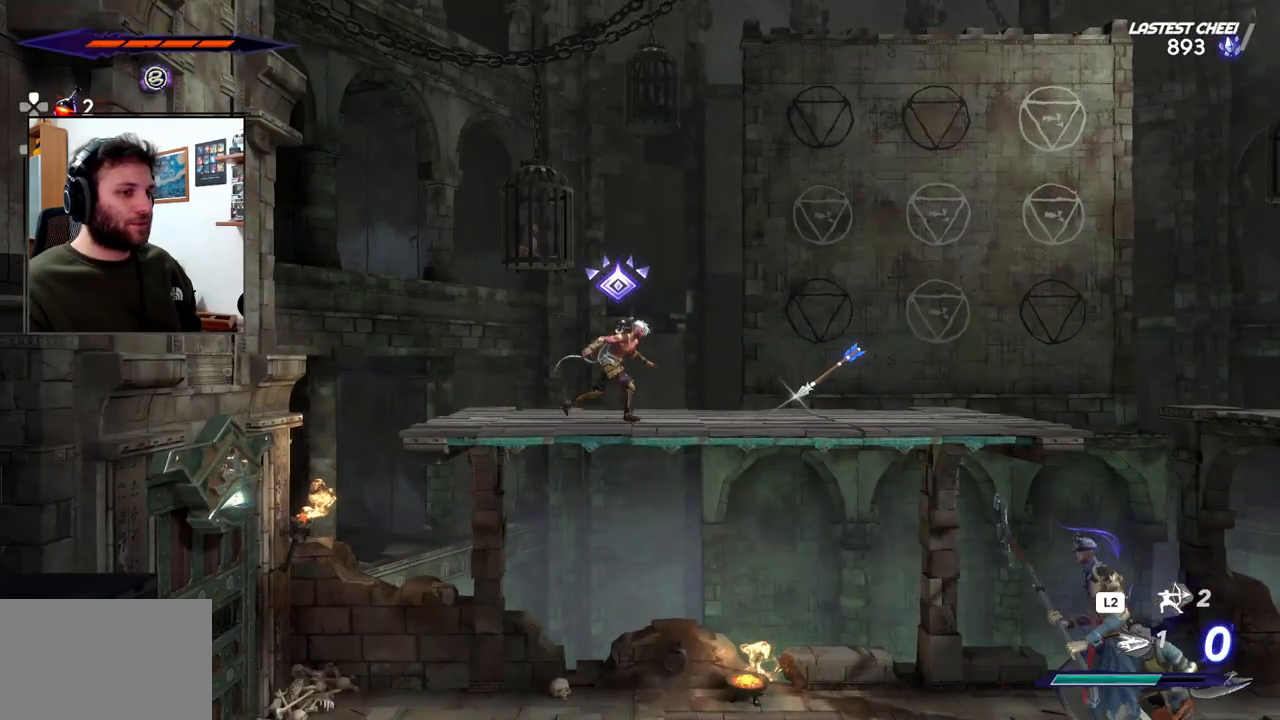
{"dt_ms": 500, "buttons": [], "left_stick": "right", "right_stick": "center", "events": []}
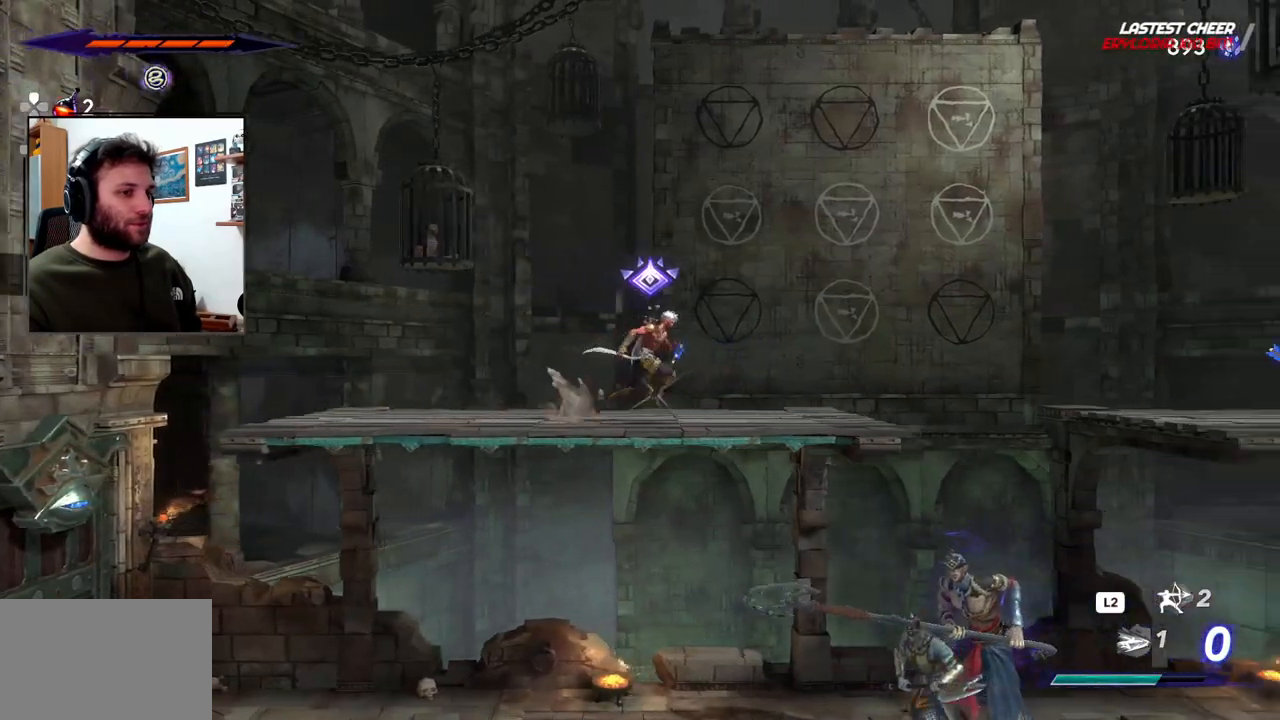
{"dt_ms": 500, "buttons": ["CROSS"], "left_stick": "right", "right_stick": "center", "events": [[467, "CROSS", "down"]]}
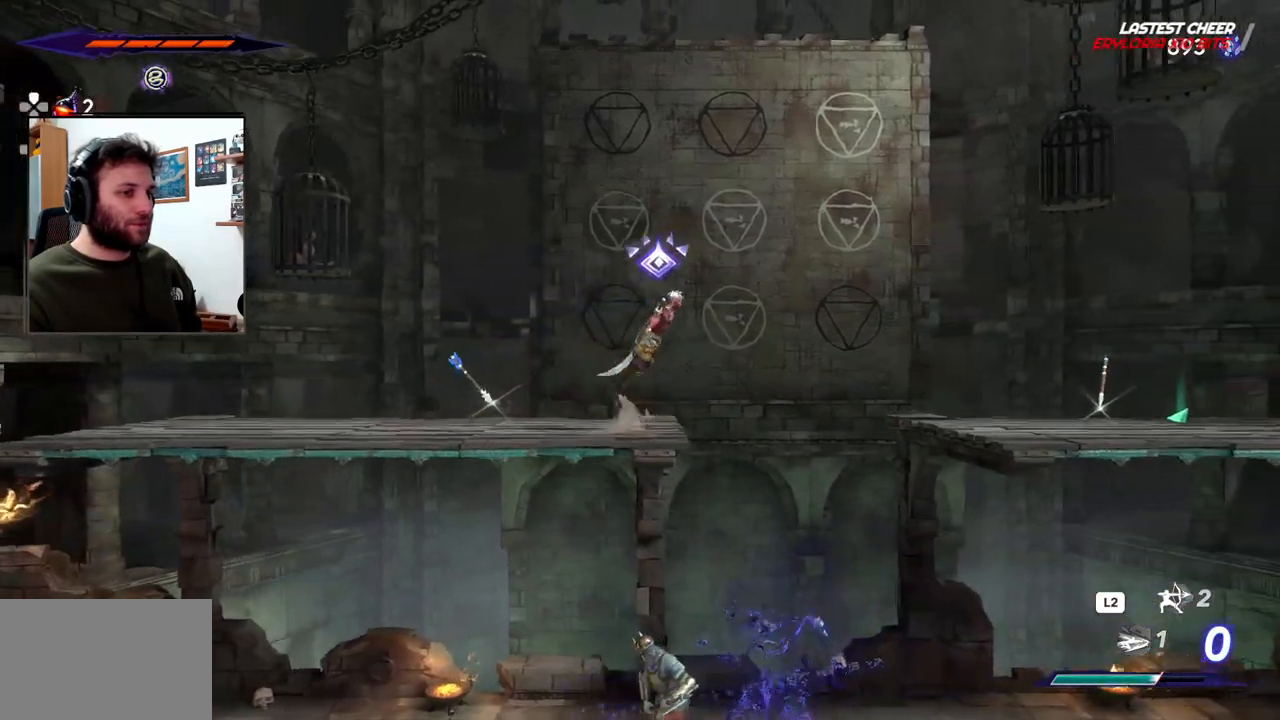
{"dt_ms": 500, "buttons": ["SQUARE"], "left_stick": "down", "right_stick": "center", "events": [[217, "CROSS", "up"], [267, "left_stick", "down-right"], [367, "SQUARE", "down"], [367, "left_stick", "down"]]}
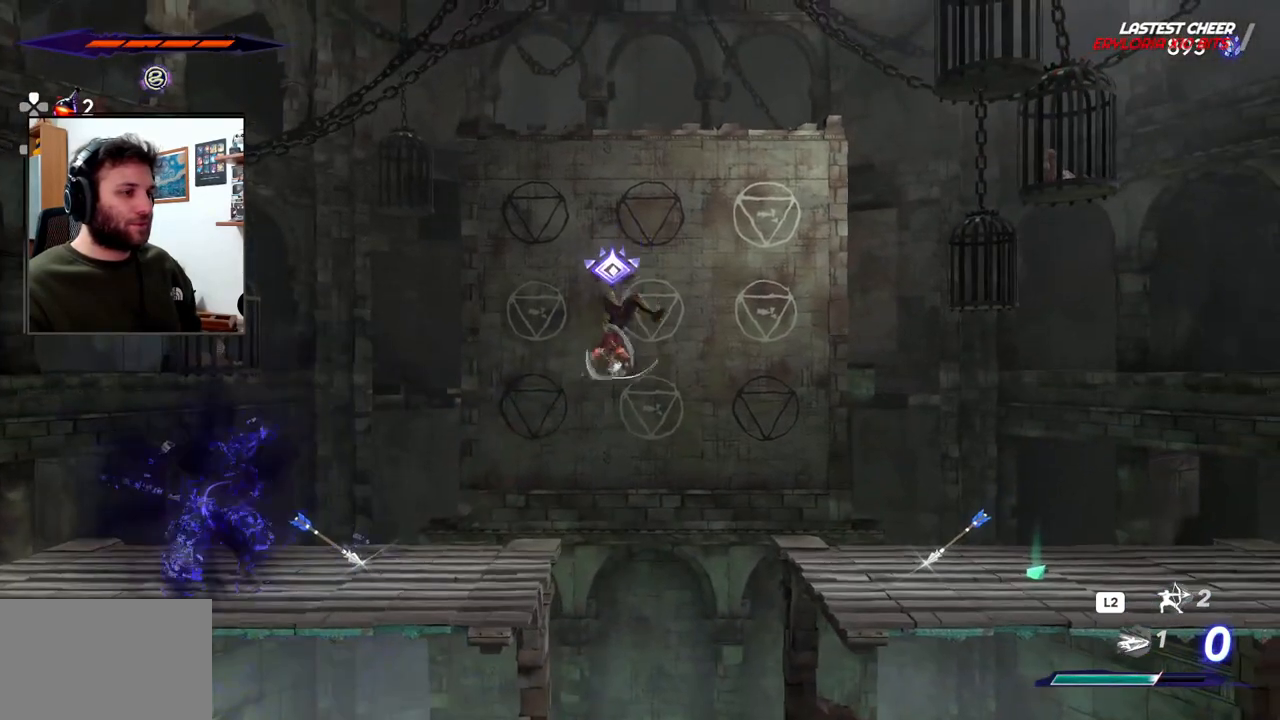
{"dt_ms": 500, "buttons": ["SQUARE"], "left_stick": "down", "right_stick": "center", "events": []}
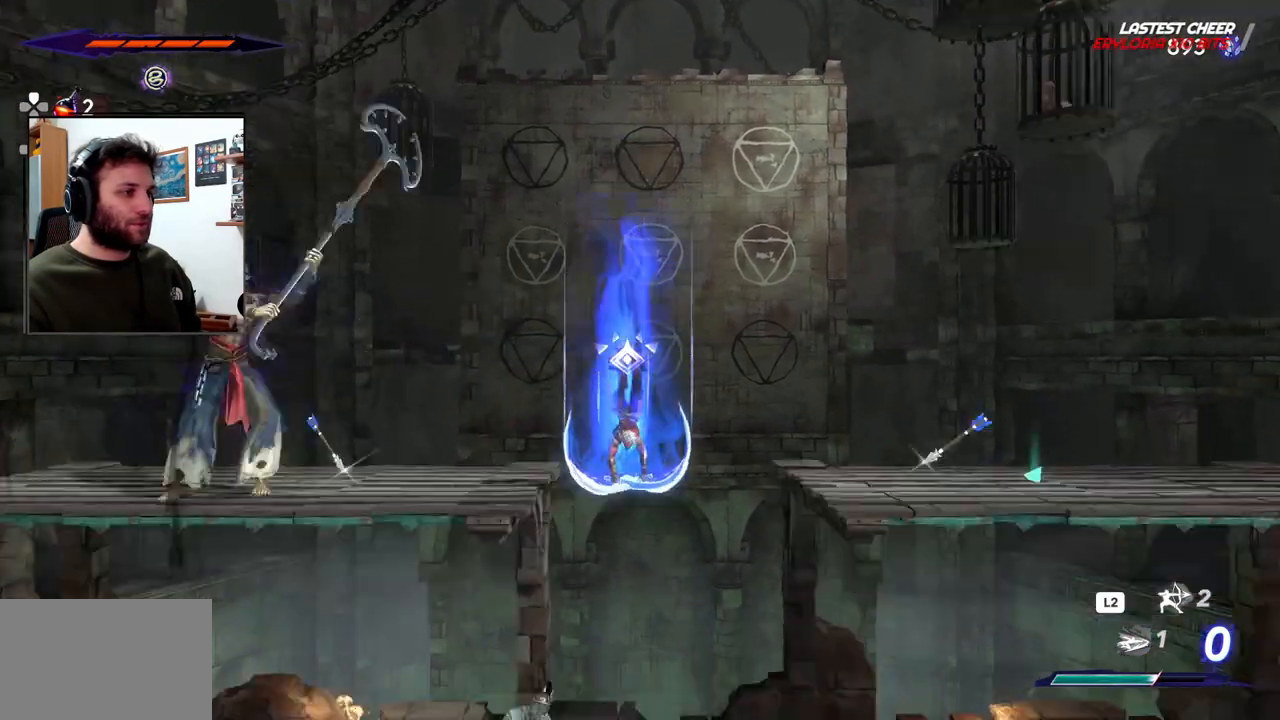
{"dt_ms": 500, "buttons": [], "left_stick": "left", "right_stick": "center", "events": [[250, "left_stick", "down-left"], [417, "left_stick", "left"], [483, "SQUARE", "up"]]}
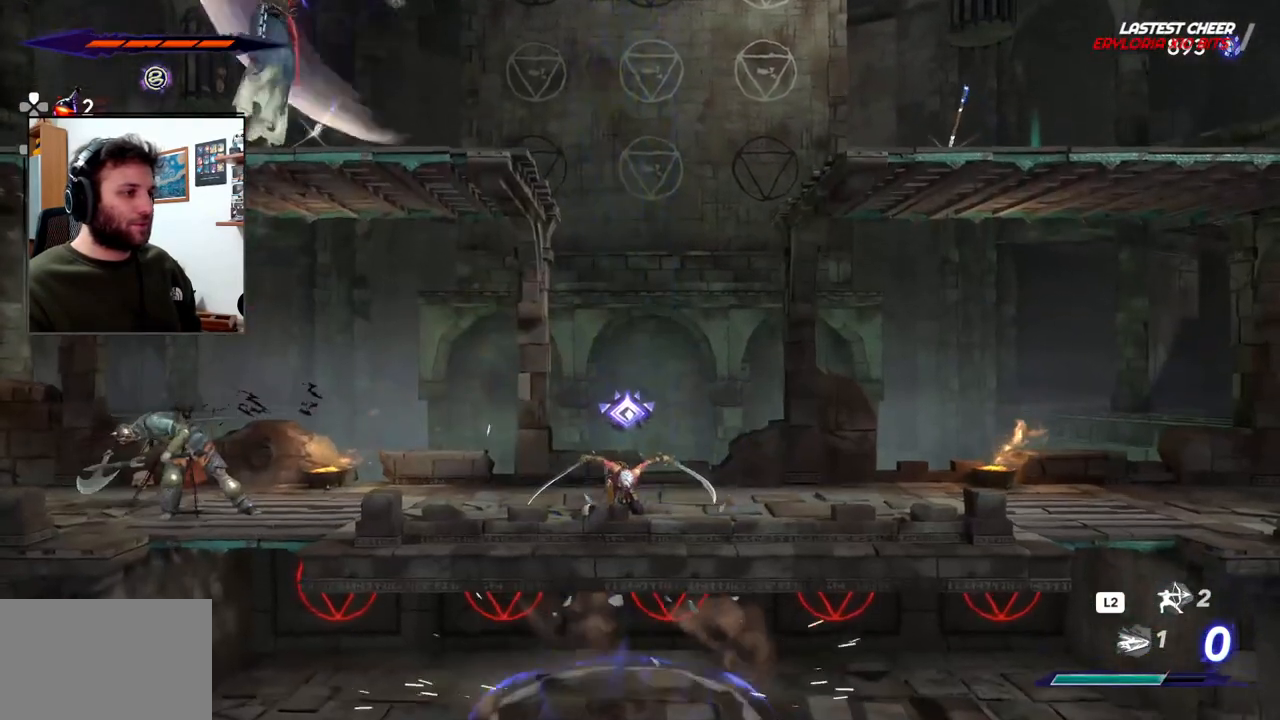
{"dt_ms": 500, "buttons": ["R2"], "left_stick": "left", "right_stick": "center", "events": [[383, "R2", "down"]]}
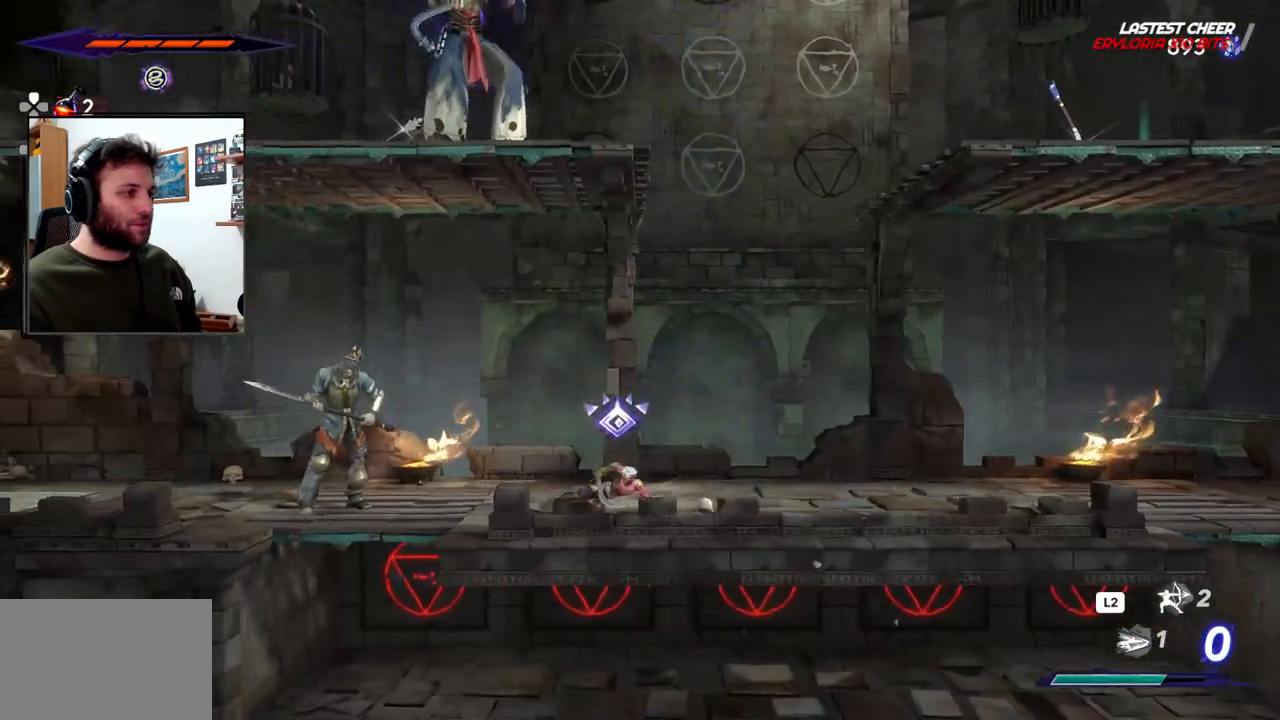
{"dt_ms": 500, "buttons": [], "left_stick": "left", "right_stick": "center", "events": [[17, "R2", "up"], [33, "SQUARE", "down"], [150, "SQUARE", "up"], [217, "SQUARE", "down"], [300, "SQUARE", "up"], [350, "SQUARE", "down"], [433, "SQUARE", "up"]]}
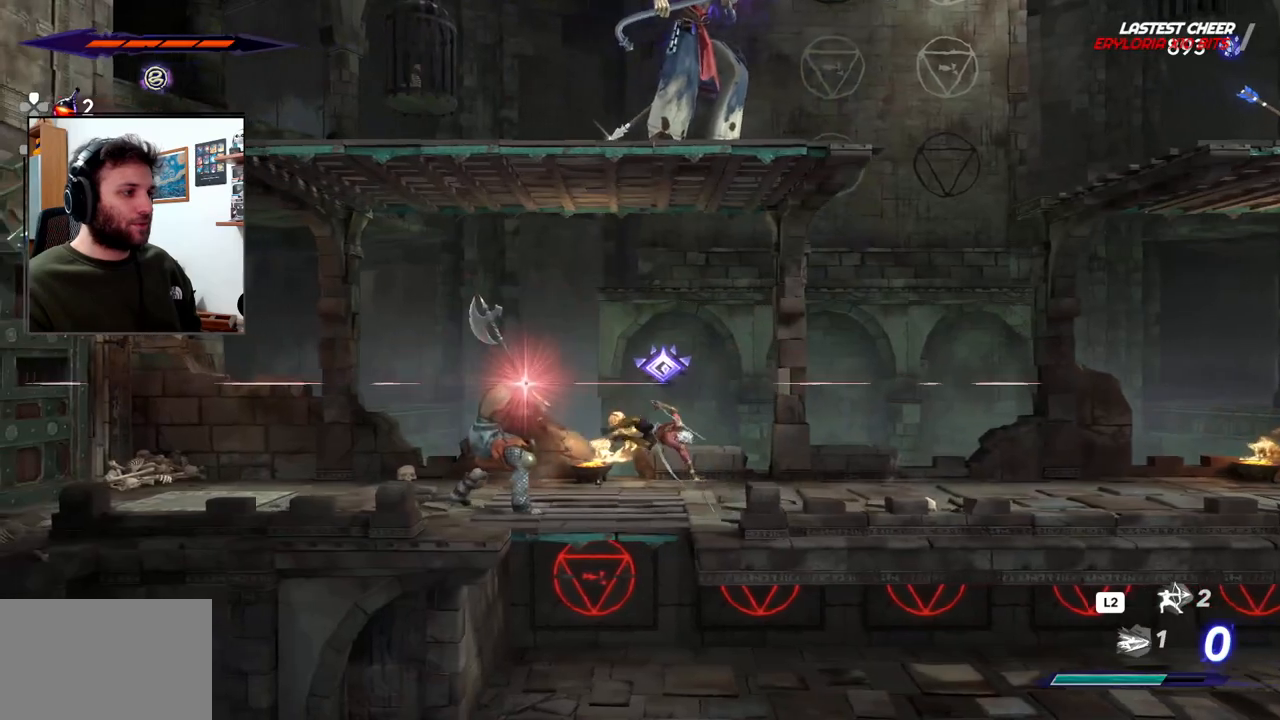
{"dt_ms": 500, "buttons": ["R2"], "left_stick": "left", "right_stick": "center", "events": [[317, "left_stick", "center"], [383, "left_stick", "left"], [450, "R2", "down"]]}
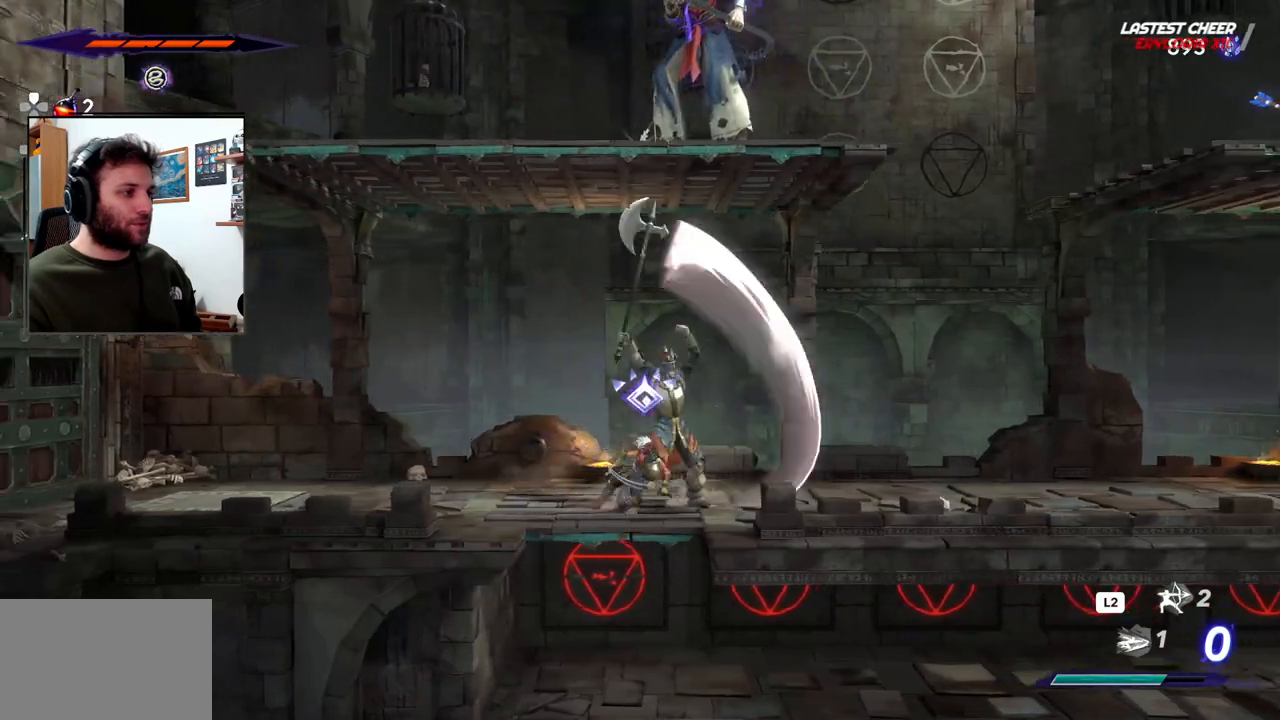
{"dt_ms": 500, "buttons": ["SQUARE"], "left_stick": "right", "right_stick": "center", "events": [[100, "R2", "up"], [250, "left_stick", "right"], [450, "SQUARE", "down"]]}
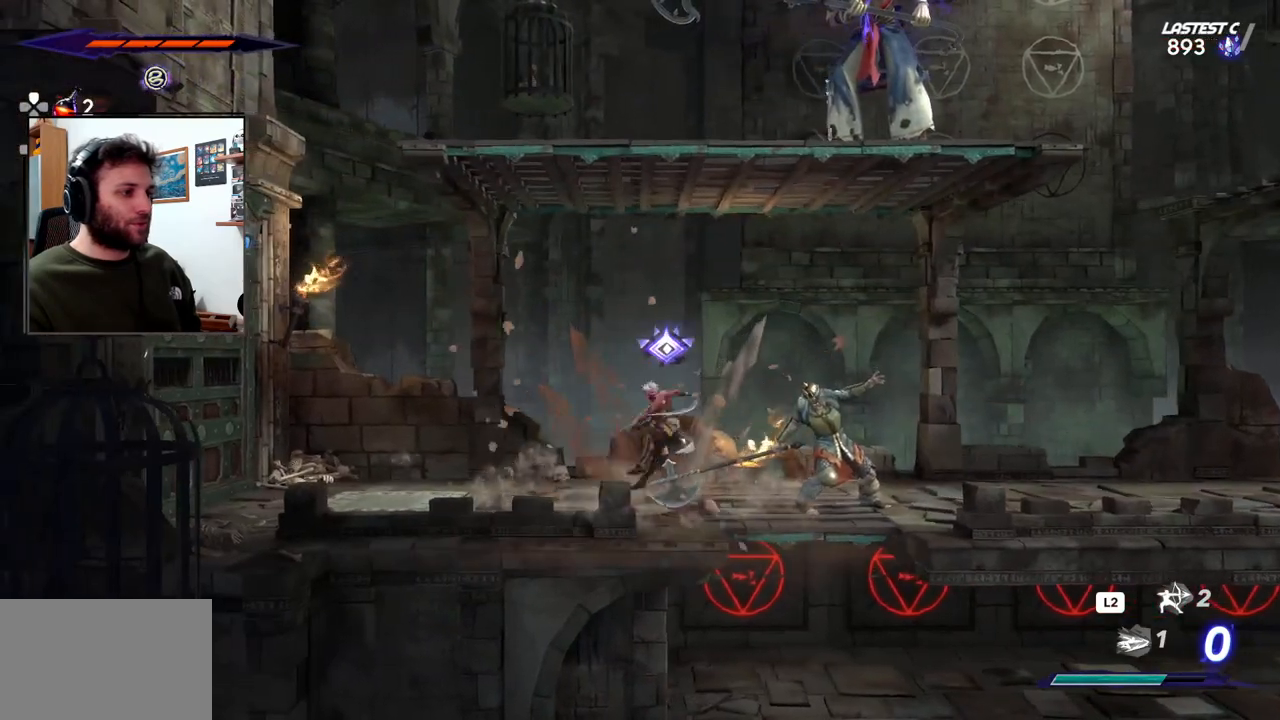
{"dt_ms": 500, "buttons": [], "left_stick": "center", "right_stick": "center", "events": [[50, "SQUARE", "up"], [117, "SQUARE", "down"], [183, "SQUARE", "up"], [250, "SQUARE", "down"], [267, "left_stick", "center"], [350, "SQUARE", "up"], [417, "SQUARE", "down"], [500, "SQUARE", "up"]]}
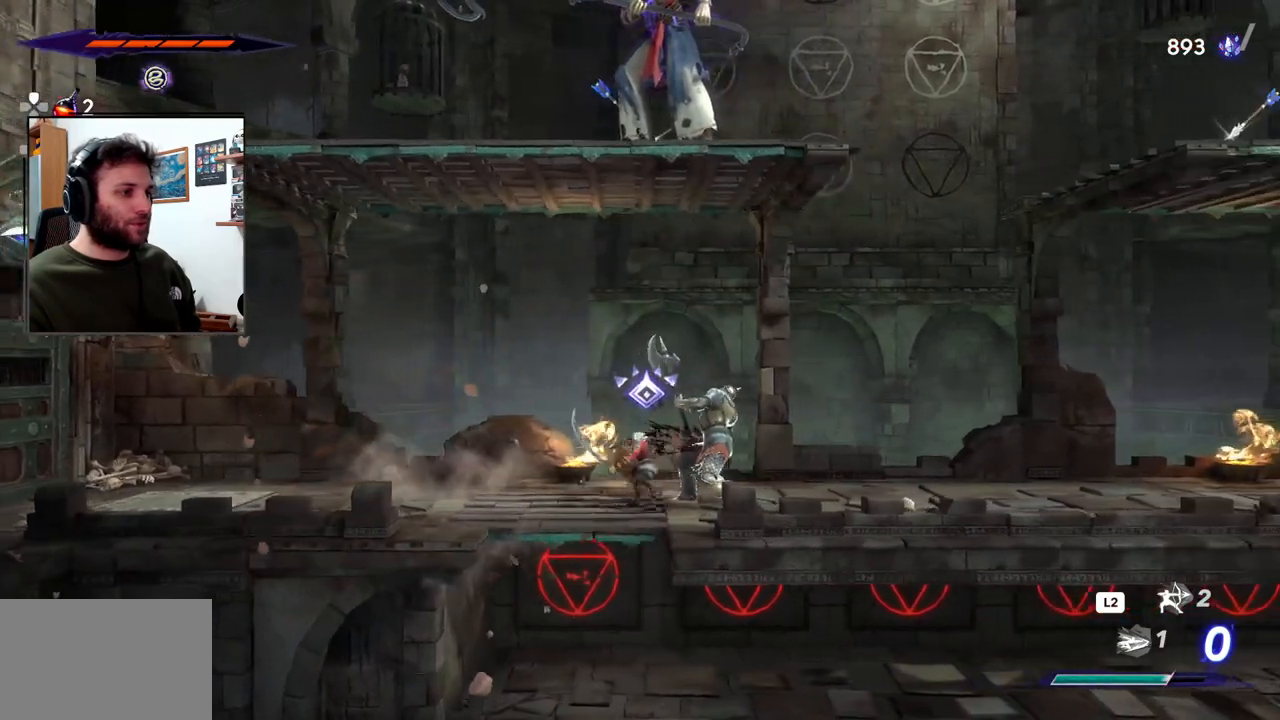
{"dt_ms": 500, "buttons": [], "left_stick": "right", "right_stick": "center", "events": [[83, "SQUARE", "down"], [150, "SQUARE", "up"], [233, "SQUARE", "down"], [317, "SQUARE", "up"], [400, "SQUARE", "down"], [450, "left_stick", "right"], [483, "SQUARE", "up"]]}
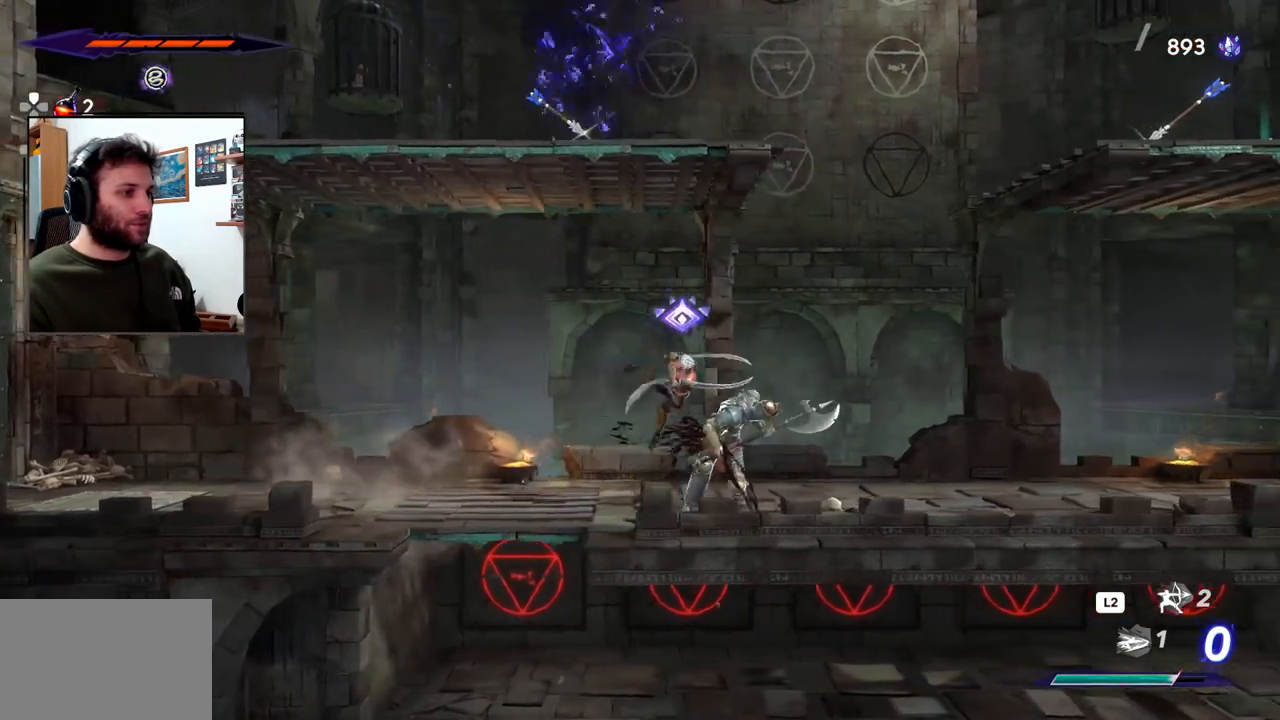
{"dt_ms": 500, "buttons": [], "left_stick": "right", "right_stick": "center", "events": [[50, "SQUARE", "down"], [150, "SQUARE", "up"], [217, "SQUARE", "down"], [317, "SQUARE", "up"], [383, "SQUARE", "down"], [433, "SQUARE", "up"]]}
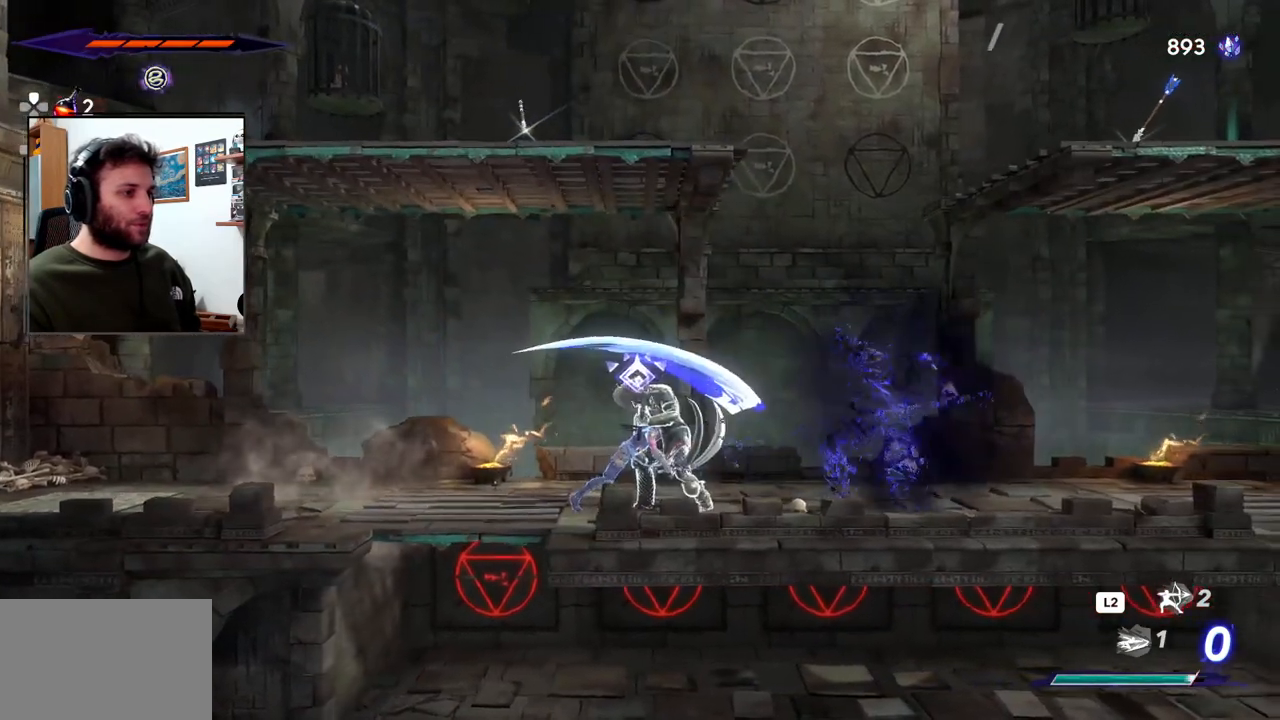
{"dt_ms": 500, "buttons": [], "left_stick": "left", "right_stick": "center", "events": [[33, "SQUARE", "down"], [100, "SQUARE", "up"], [167, "left_stick", "center"], [200, "SQUARE", "down"], [250, "SQUARE", "up"], [400, "left_stick", "left"]]}
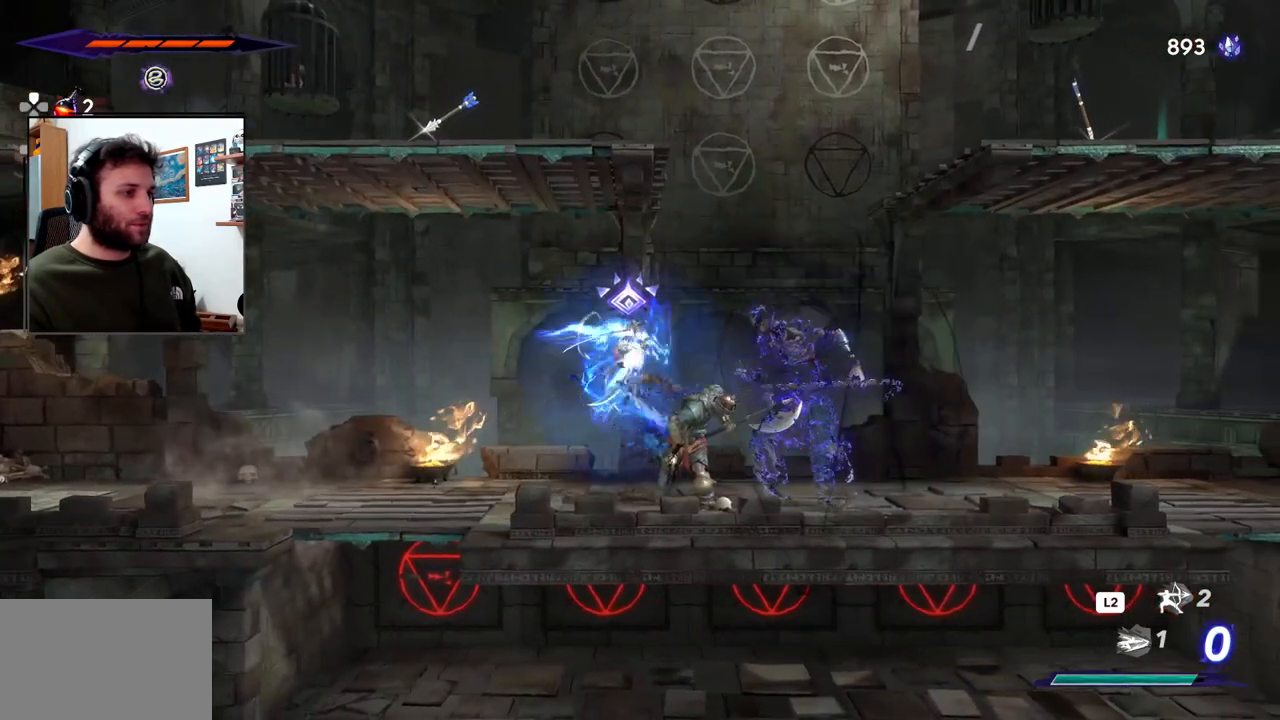
{"dt_ms": 500, "buttons": ["R2"], "left_stick": "left", "right_stick": "center", "events": [[200, "R2", "down"], [367, "R2", "up"], [400, "R2", "down"]]}
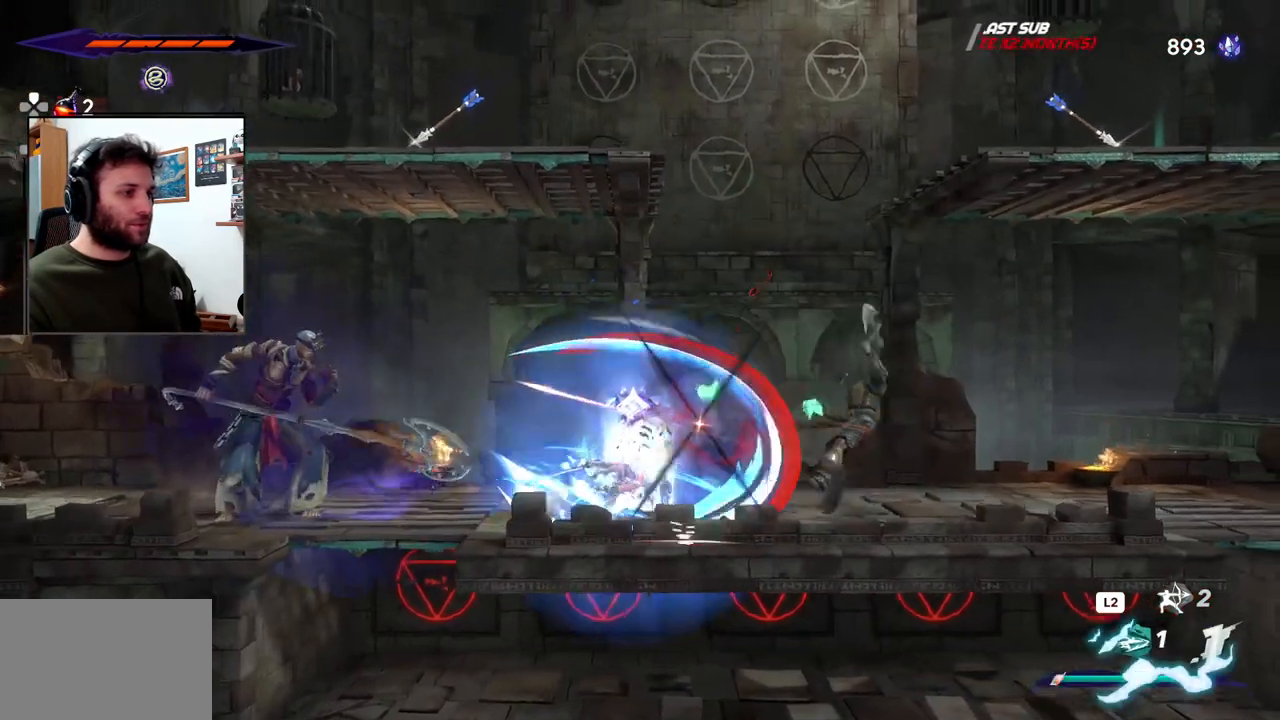
{"dt_ms": 500, "buttons": [], "left_stick": "left", "right_stick": "center", "events": [[50, "R2", "up"], [100, "R2", "down"], [250, "R2", "up"]]}
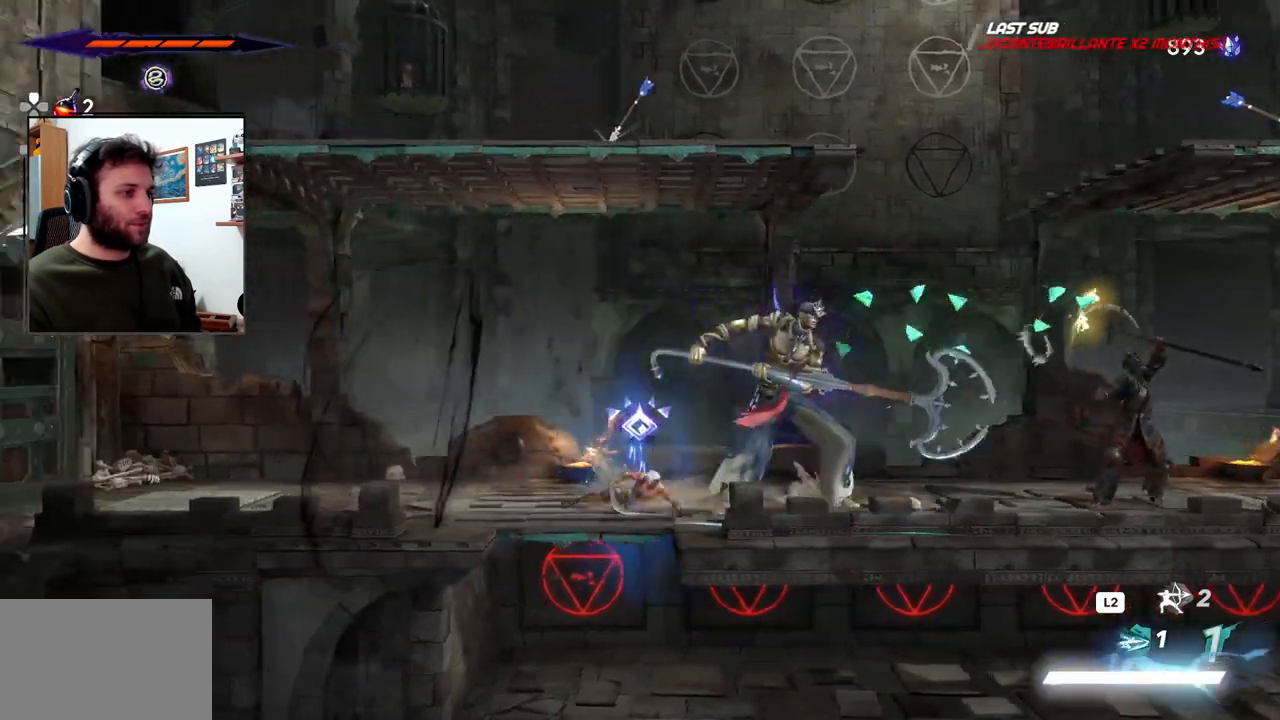
{"dt_ms": 500, "buttons": [], "left_stick": "left", "right_stick": "center", "events": [[33, "R2", "down"], [150, "R2", "up"]]}
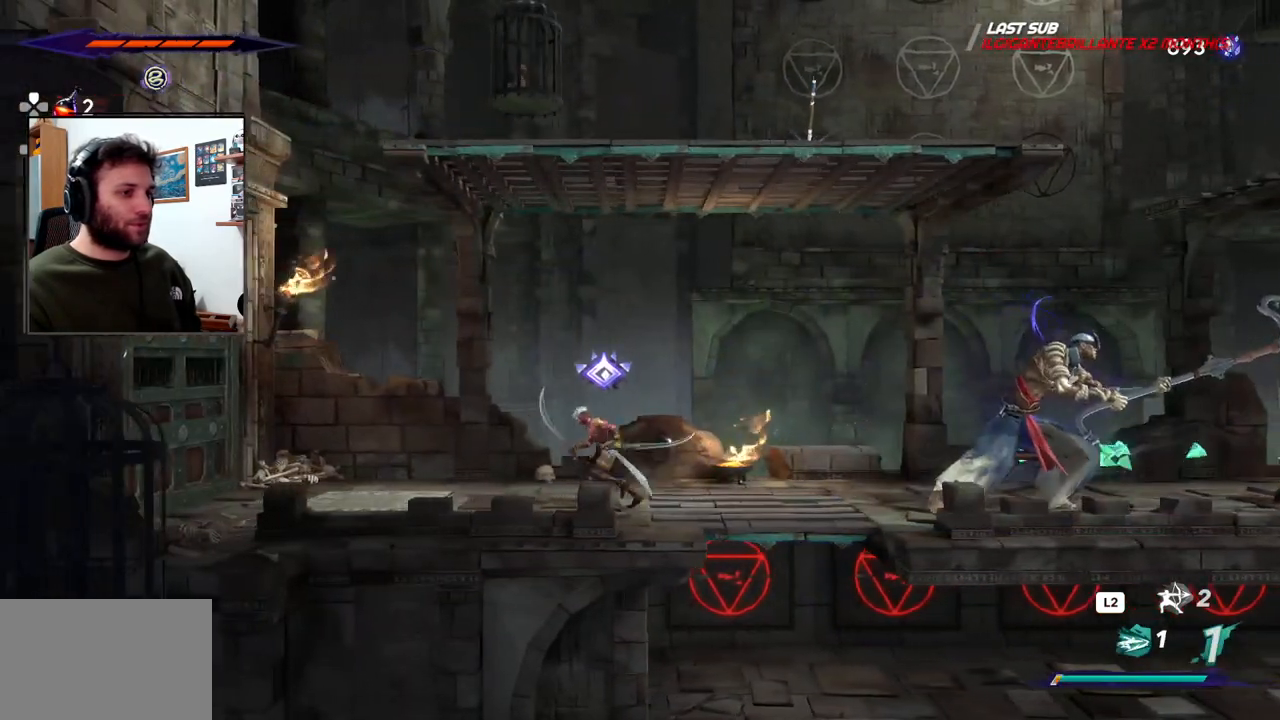
{"dt_ms": 500, "buttons": [], "left_stick": "right", "right_stick": "center", "events": [[317, "left_stick", "center"], [383, "left_stick", "right"]]}
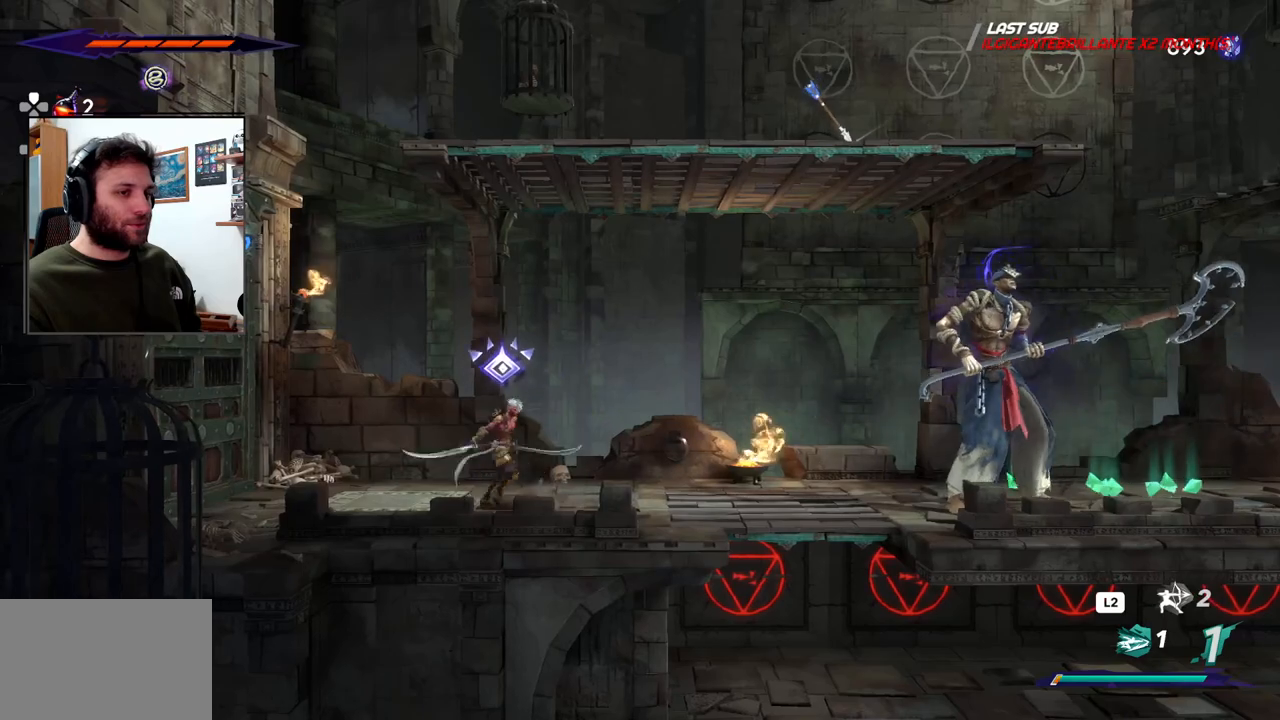
{"dt_ms": 500, "buttons": [], "left_stick": "right", "right_stick": "center", "events": []}
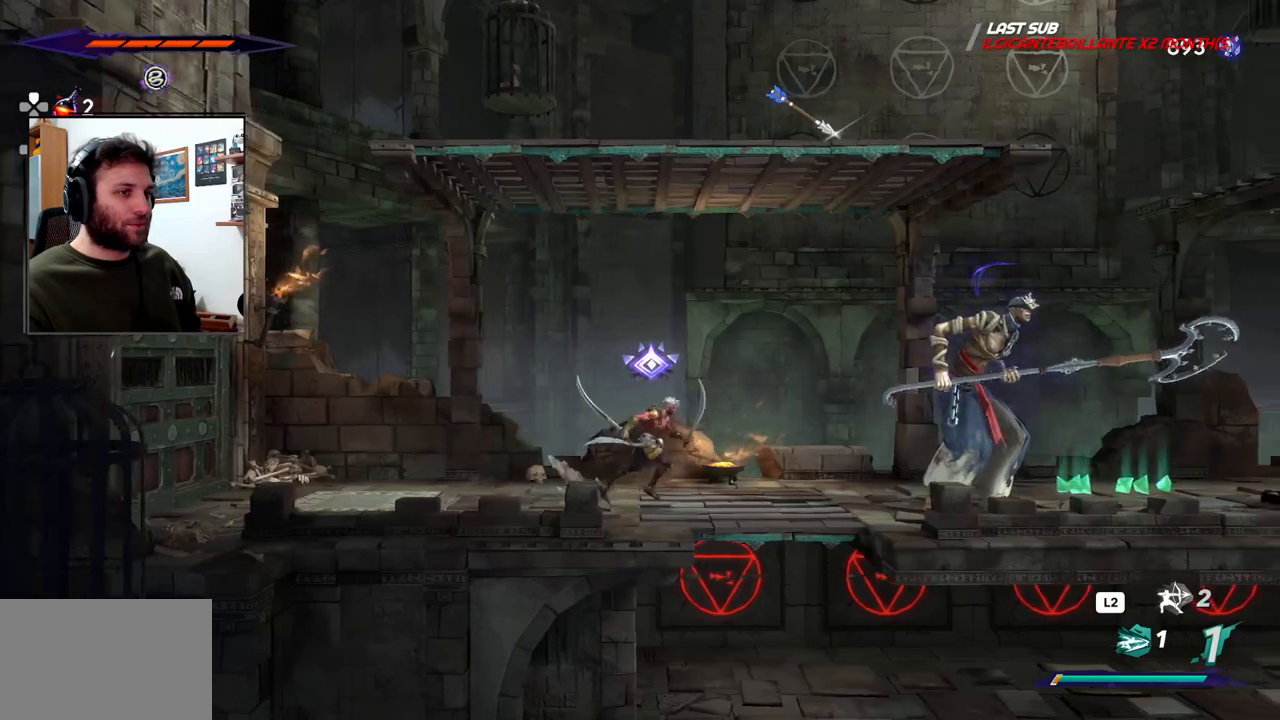
{"dt_ms": 500, "buttons": ["SQUARE"], "left_stick": "center", "right_stick": "center", "events": [[317, "SQUARE", "down"], [400, "SQUARE", "up"], [450, "left_stick", "center"], [467, "SQUARE", "down"]]}
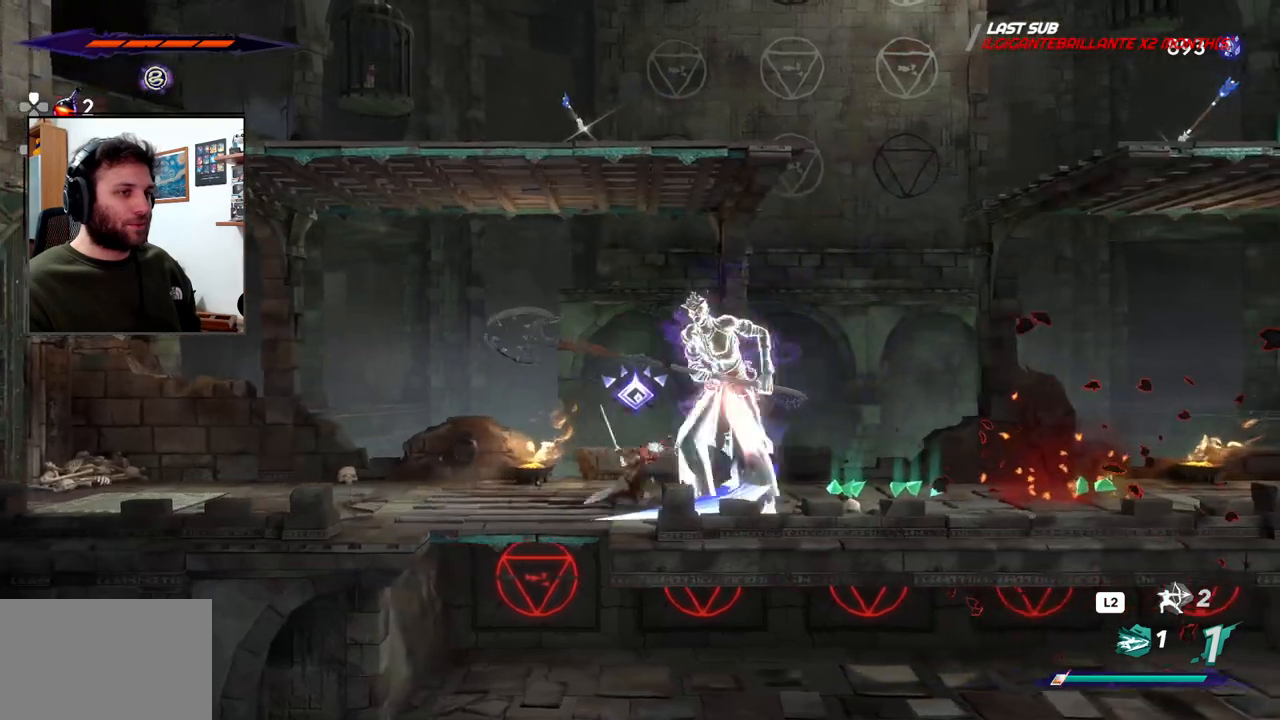
{"dt_ms": 500, "buttons": [], "left_stick": "center", "right_stick": "center", "events": [[50, "SQUARE", "up"], [117, "SQUARE", "down"], [200, "SQUARE", "up"], [283, "SQUARE", "down"], [367, "SQUARE", "up"]]}
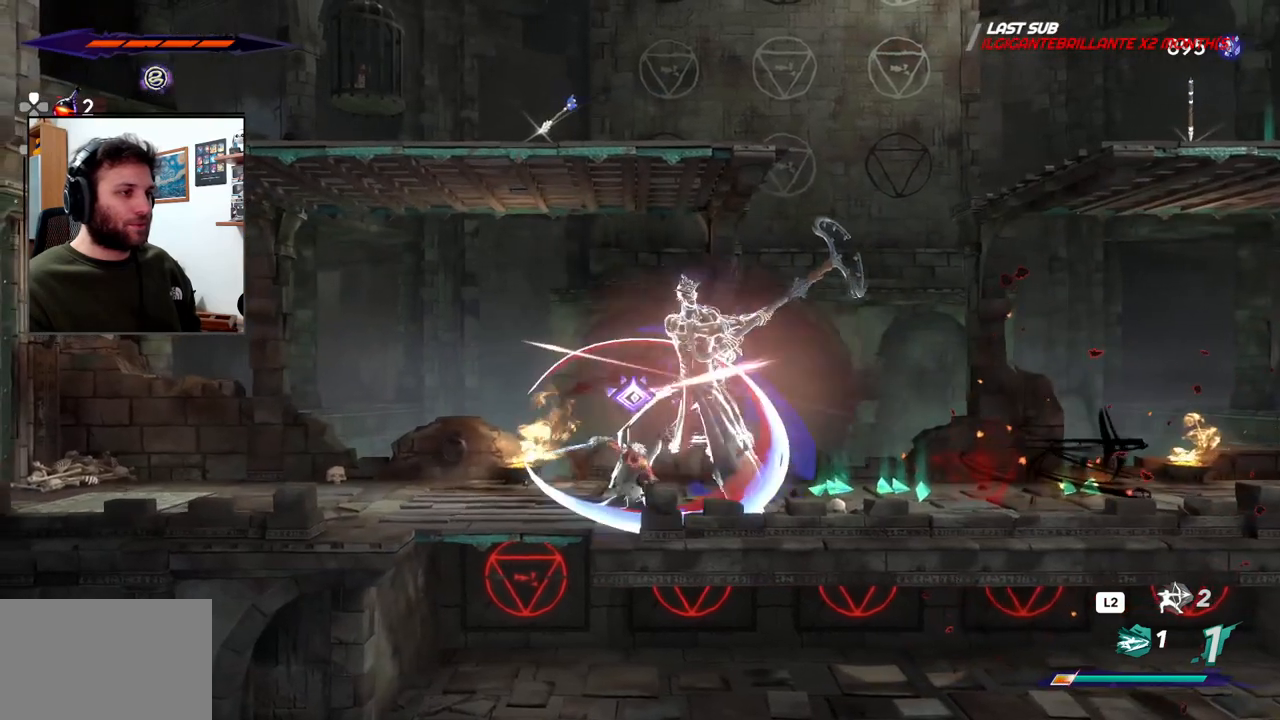
{"dt_ms": 500, "buttons": ["L2"], "left_stick": "center", "right_stick": "center", "events": [[183, "L2", "down"]]}
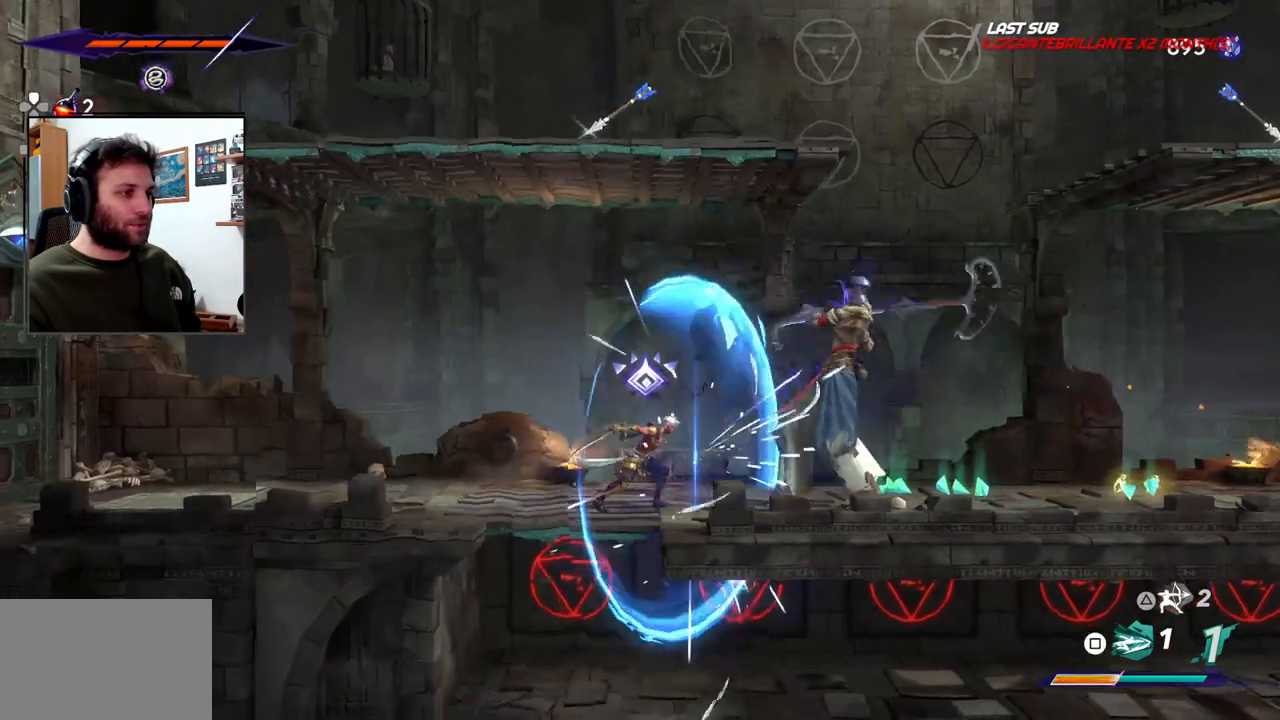
{"dt_ms": 500, "buttons": [], "left_stick": "center", "right_stick": "center", "events": [[100, "L2", "up"], [217, "SQUARE", "down"], [283, "left_stick", "right"], [317, "SQUARE", "up"], [383, "SQUARE", "down"], [450, "SQUARE", "up"], [467, "left_stick", "center"]]}
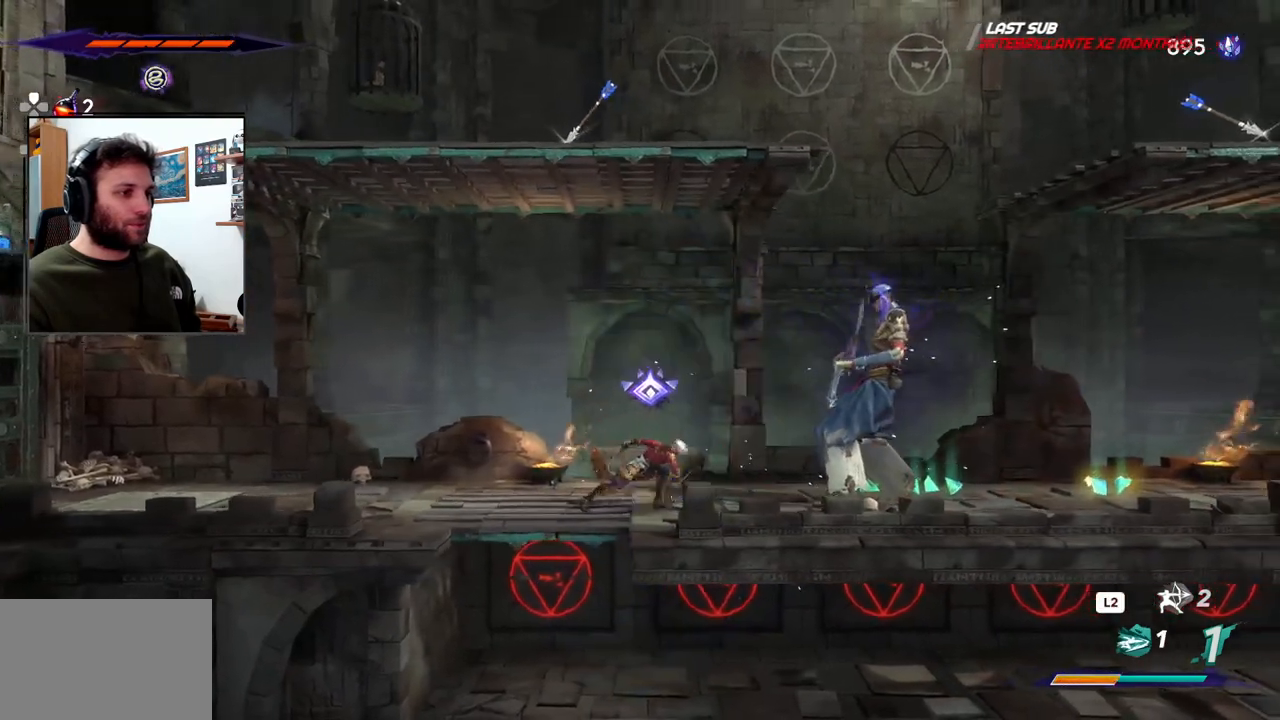
{"dt_ms": 500, "buttons": [], "left_stick": "center", "right_stick": "center", "events": [[33, "SQUARE", "down"], [117, "SQUARE", "up"], [183, "left_stick", "right"], [200, "SQUARE", "down"], [283, "SQUARE", "up"], [350, "SQUARE", "down"], [400, "left_stick", "center"], [450, "SQUARE", "up"]]}
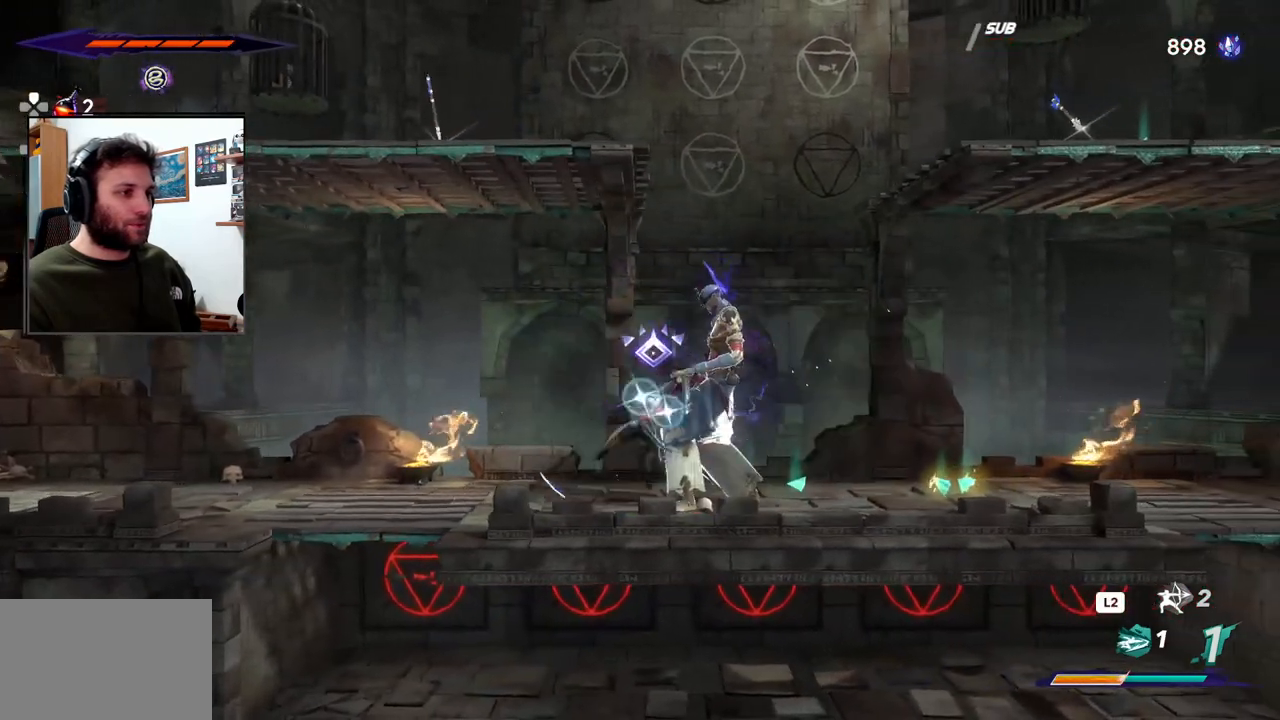
{"dt_ms": 500, "buttons": [], "left_stick": "center", "right_stick": "center", "events": [[17, "SQUARE", "down"], [100, "SQUARE", "up"], [183, "SQUARE", "down"], [267, "SQUARE", "up"], [333, "SQUARE", "down"], [433, "SQUARE", "up"]]}
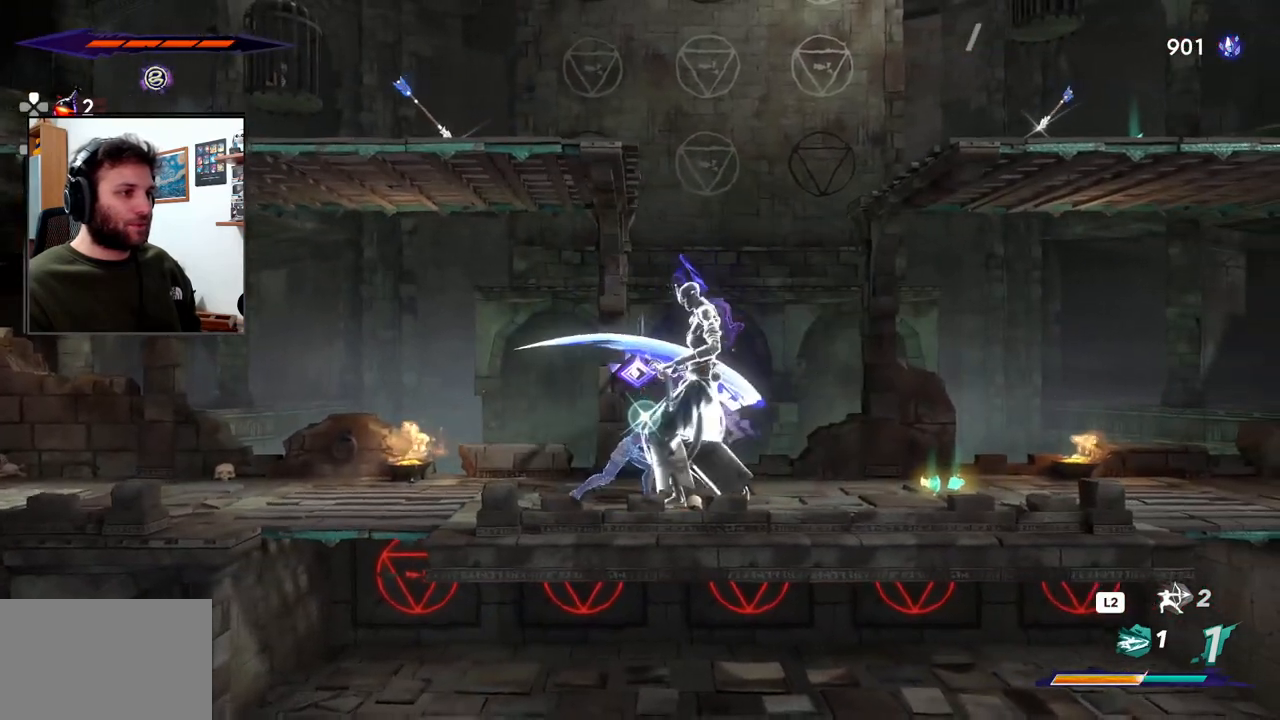
{"dt_ms": 500, "buttons": [], "left_stick": "center", "right_stick": "center", "events": [[17, "SQUARE", "down"], [100, "SQUARE", "up"], [183, "SQUARE", "down"], [283, "SQUARE", "up"], [367, "SQUARE", "down"], [450, "SQUARE", "up"]]}
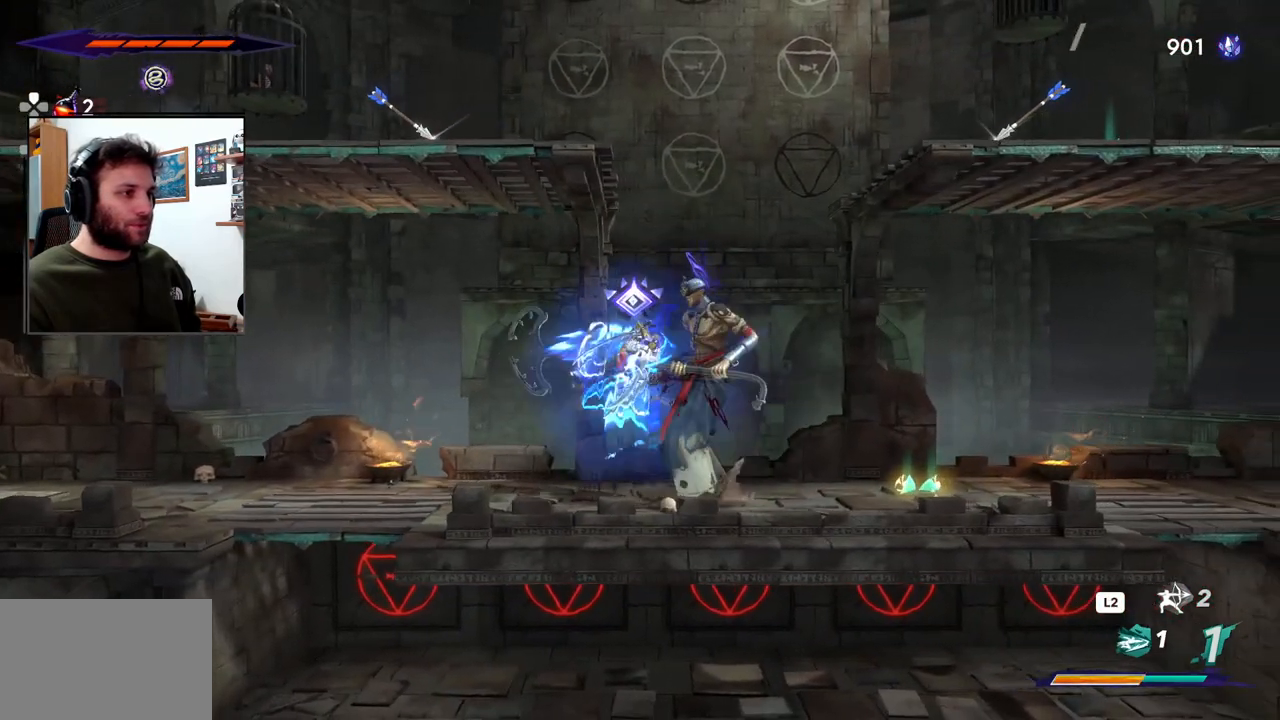
{"dt_ms": 1000, "buttons": [], "left_stick": "center", "right_stick": "center"}